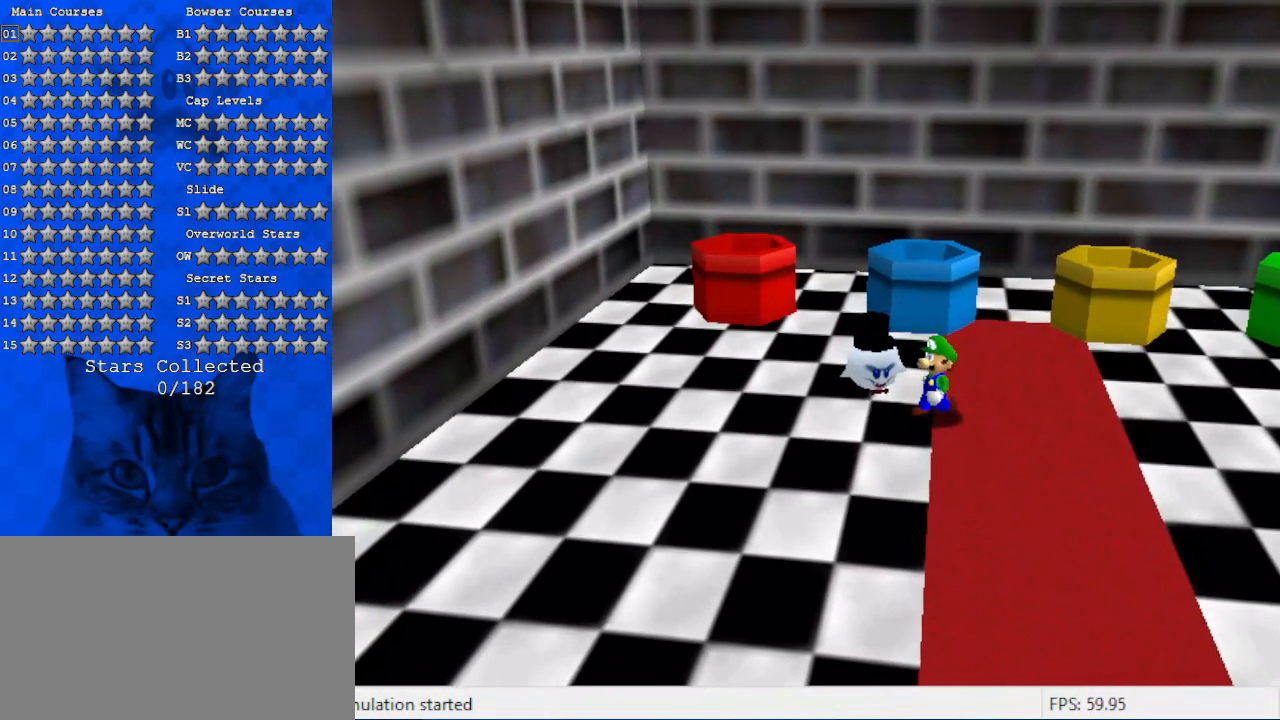
Gameplay with keyboard; each line is a JSON object with the keys held at the frame after it. "events" lists presses ("down") and releases ("up") of "a", "c", "ctrl", "d", "down", "left", "return", "right", "s", "shift", "up", "w", "x" and "y" between this image and that frame as [ms after this image, input, new state], when the widget could be followed in between. No other keys are recorded. Mouse input is not recorded.
{"keys": [], "events": [[266, "ctrl", "down"], [400, "ctrl", "up"]]}
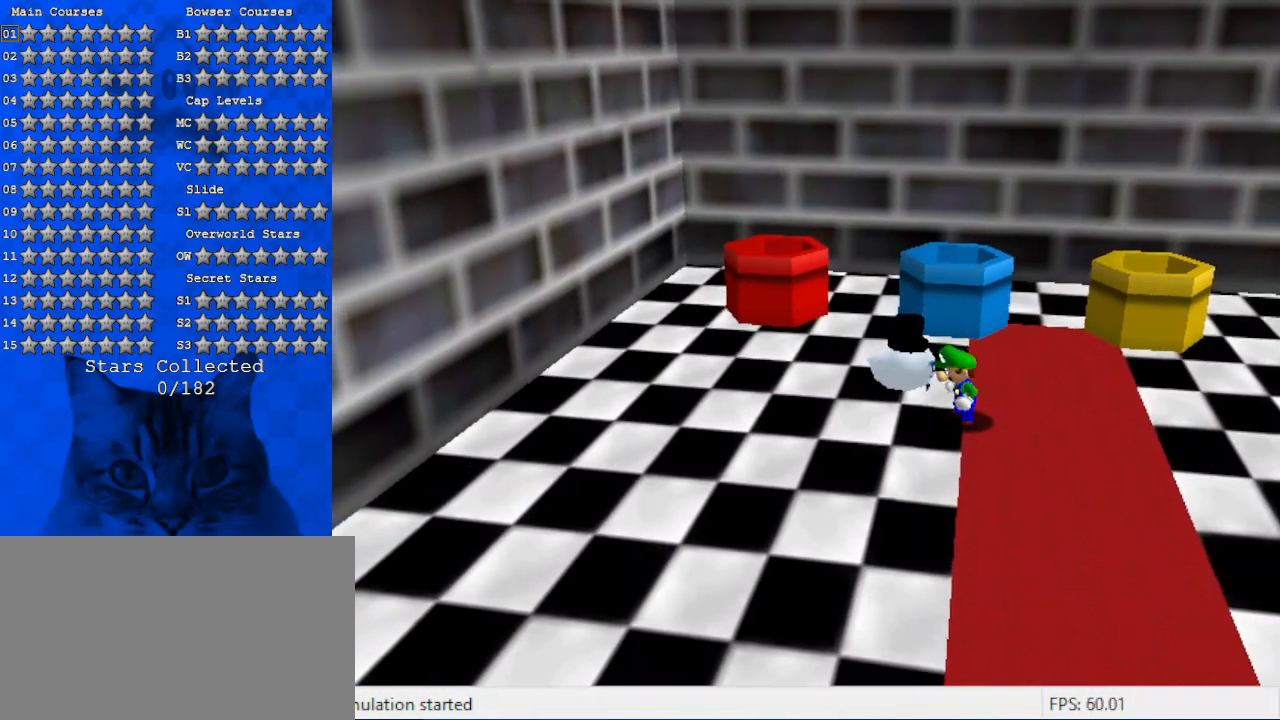
{"keys": [], "events": []}
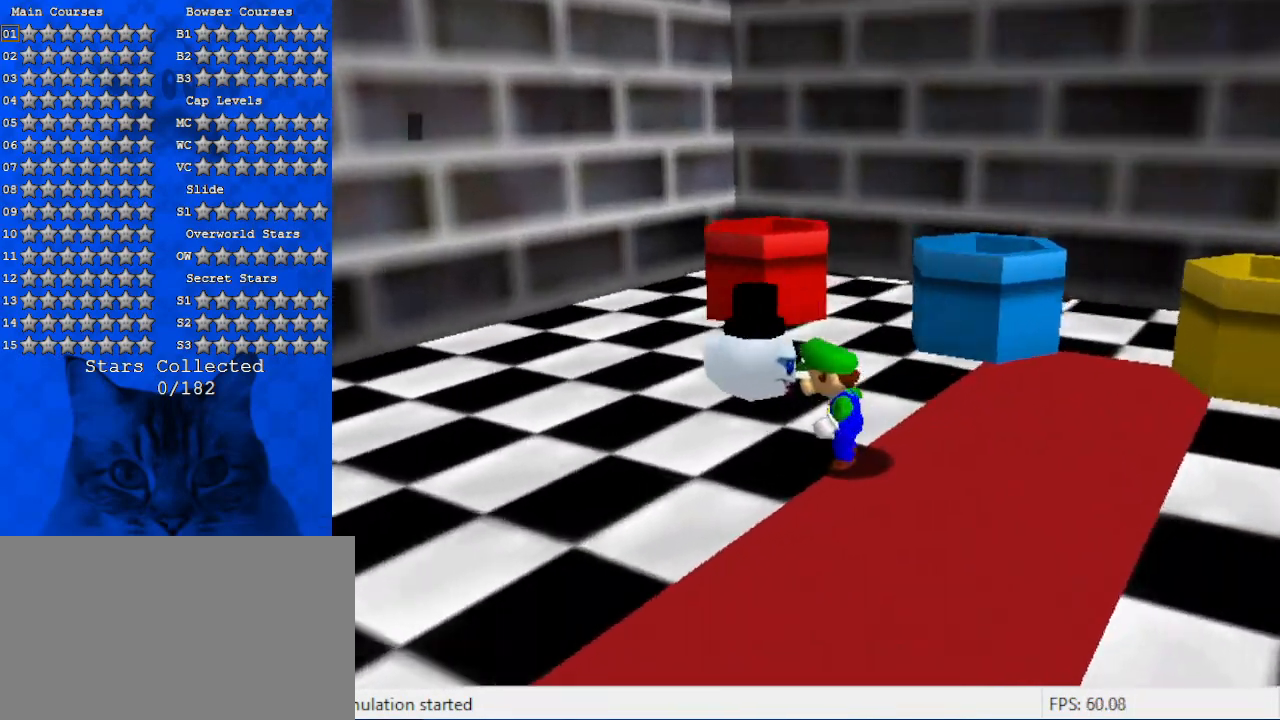
{"keys": [], "events": []}
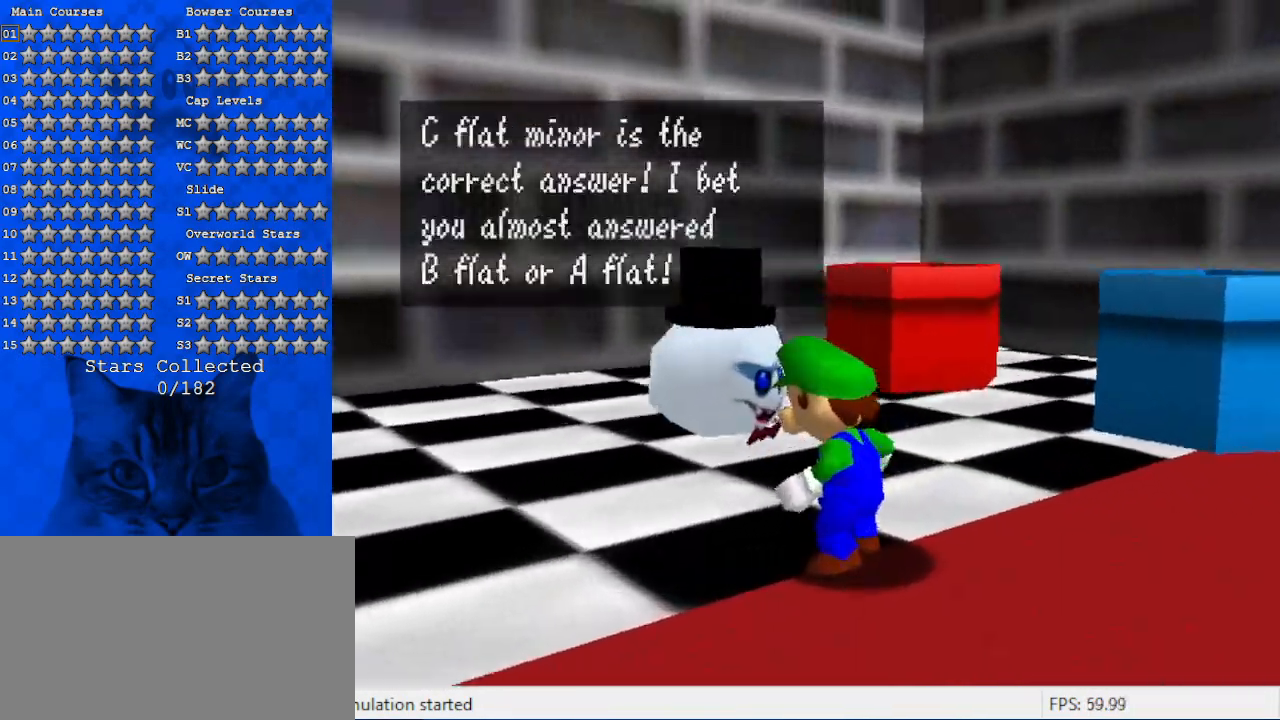
{"keys": [], "events": []}
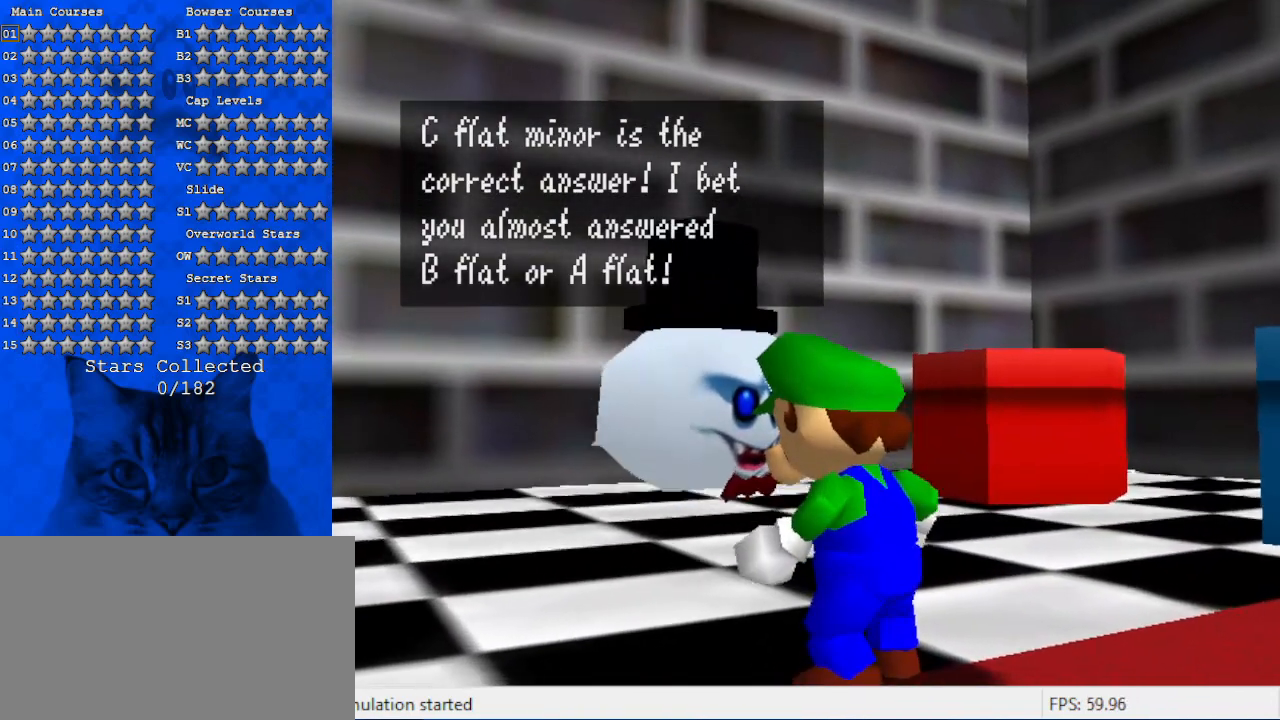
{"keys": [], "events": []}
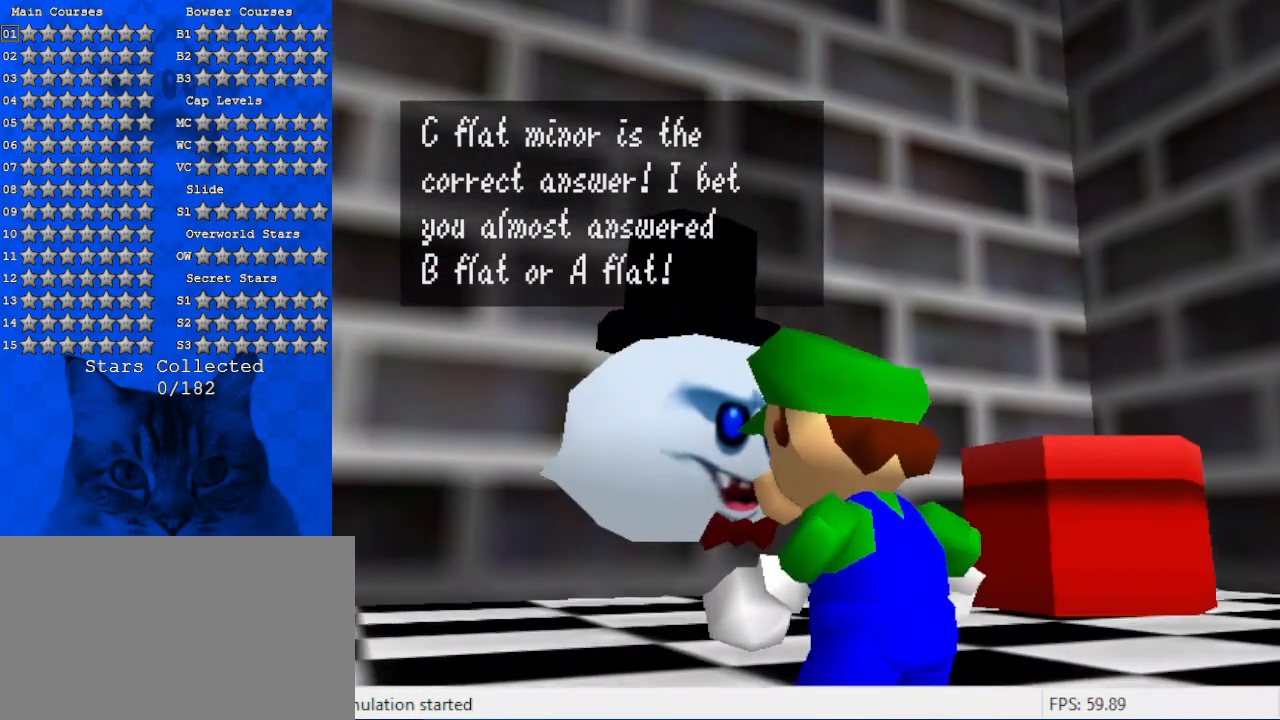
{"keys": [], "events": []}
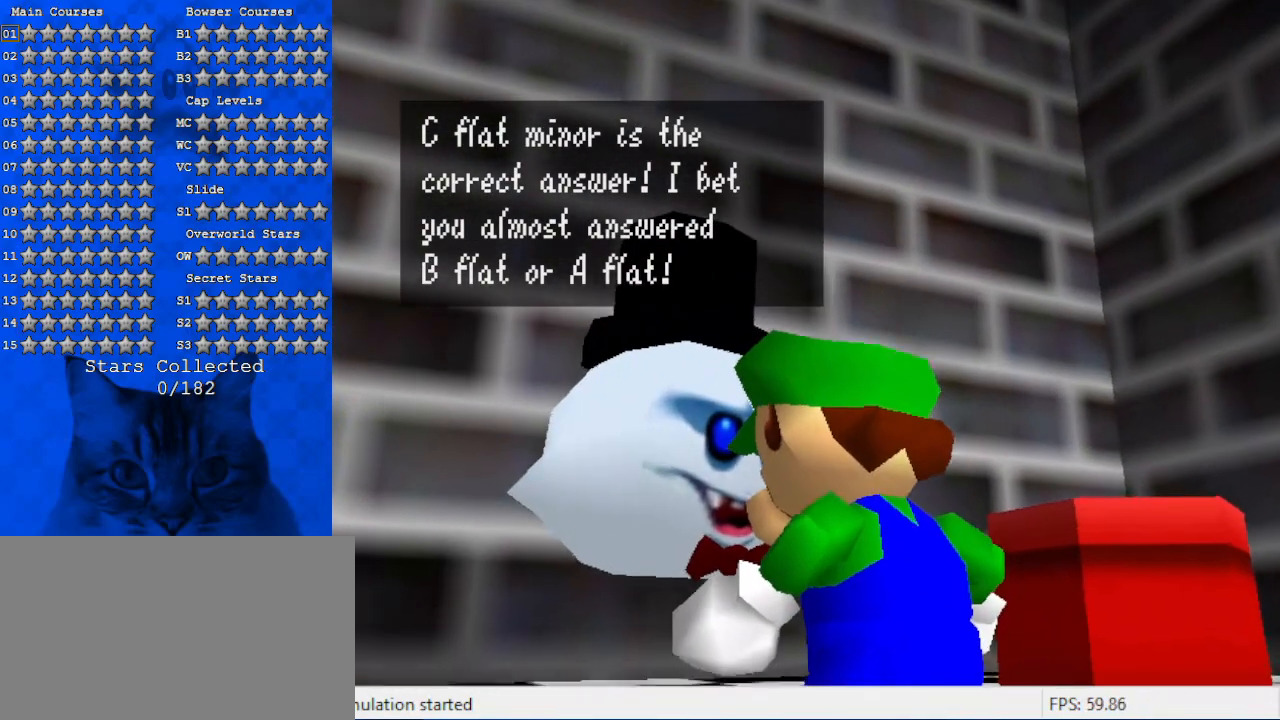
{"keys": [], "events": [[233, "shift", "down"], [366, "shift", "up"]]}
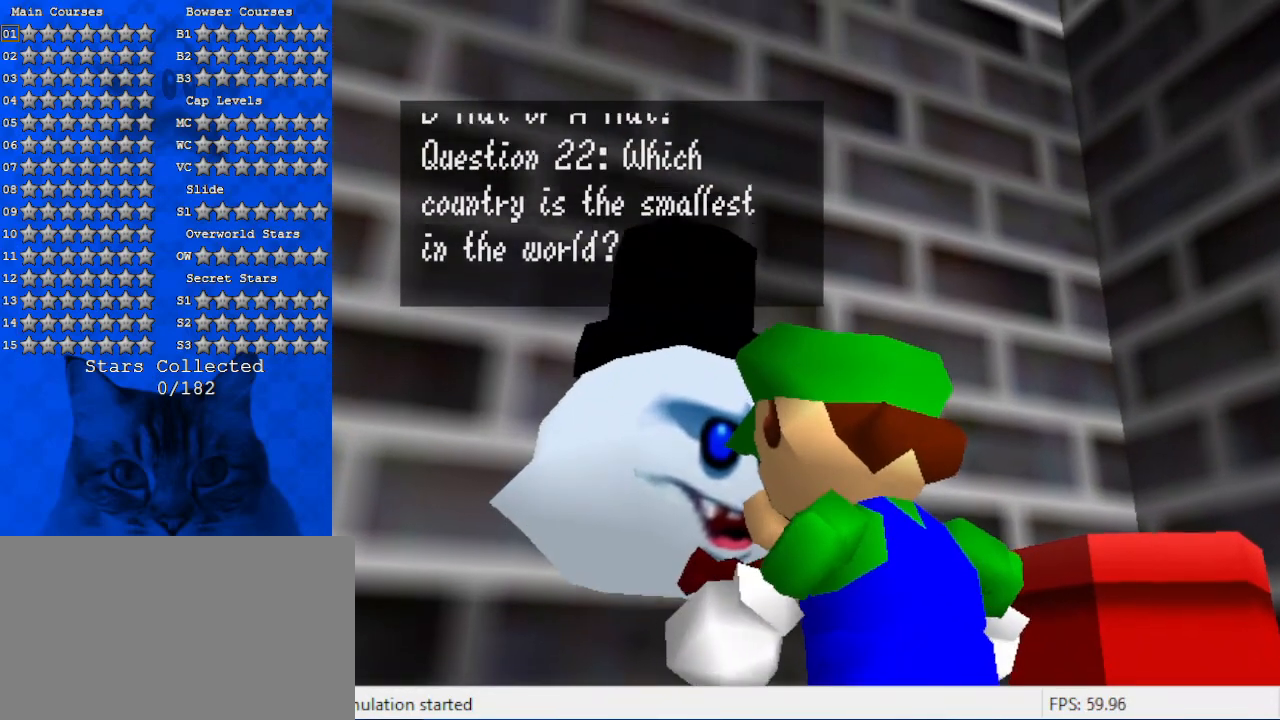
{"keys": [], "events": []}
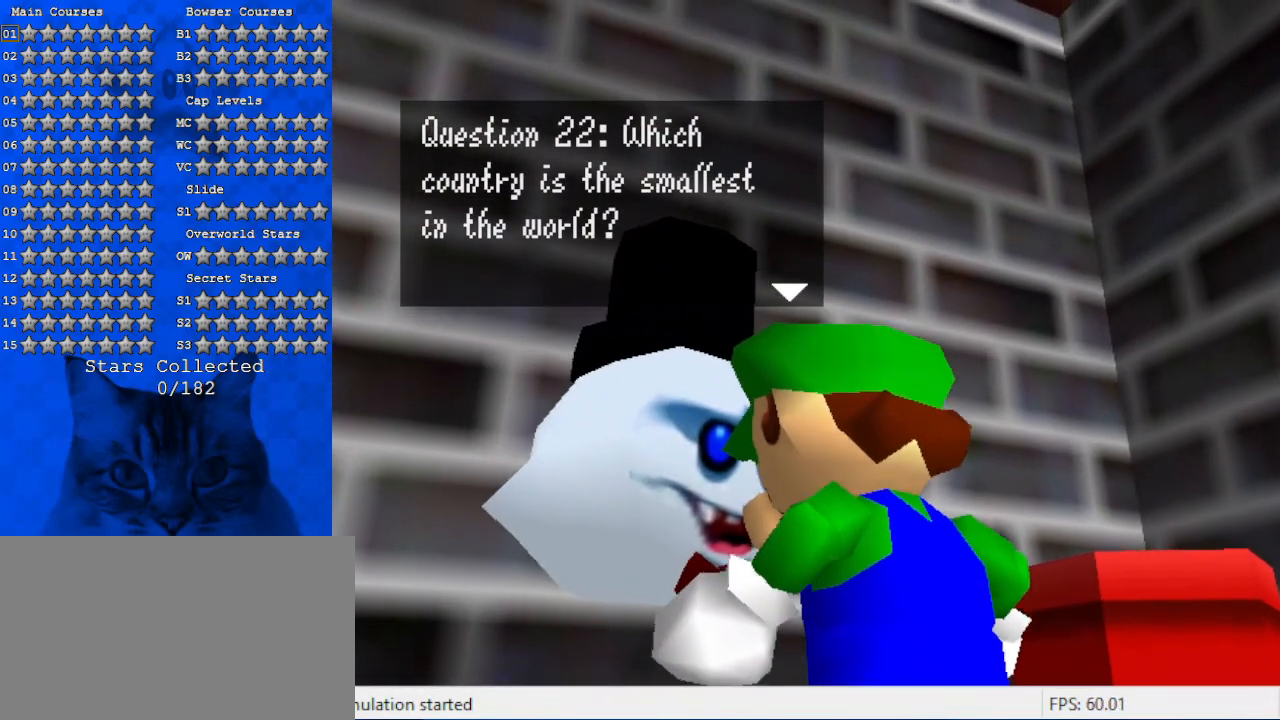
{"keys": [], "events": []}
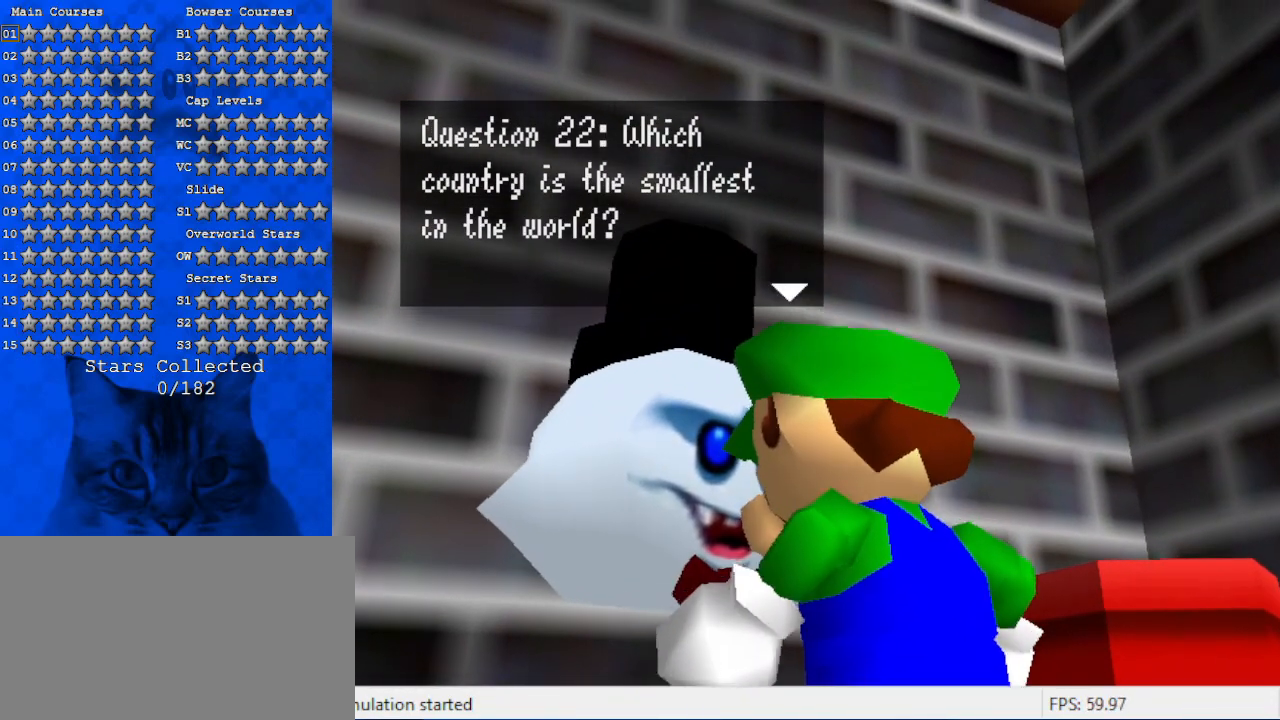
{"keys": [], "events": []}
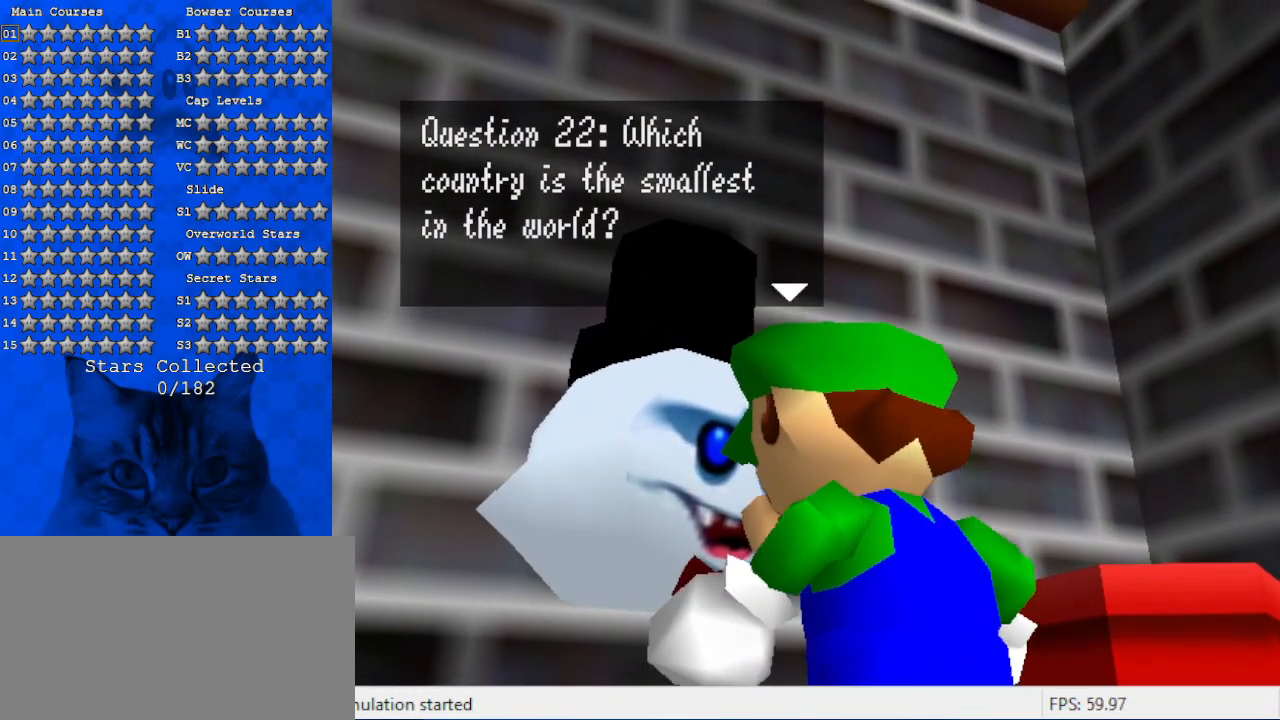
{"keys": [], "events": [[66, "shift", "down"], [200, "shift", "up"]]}
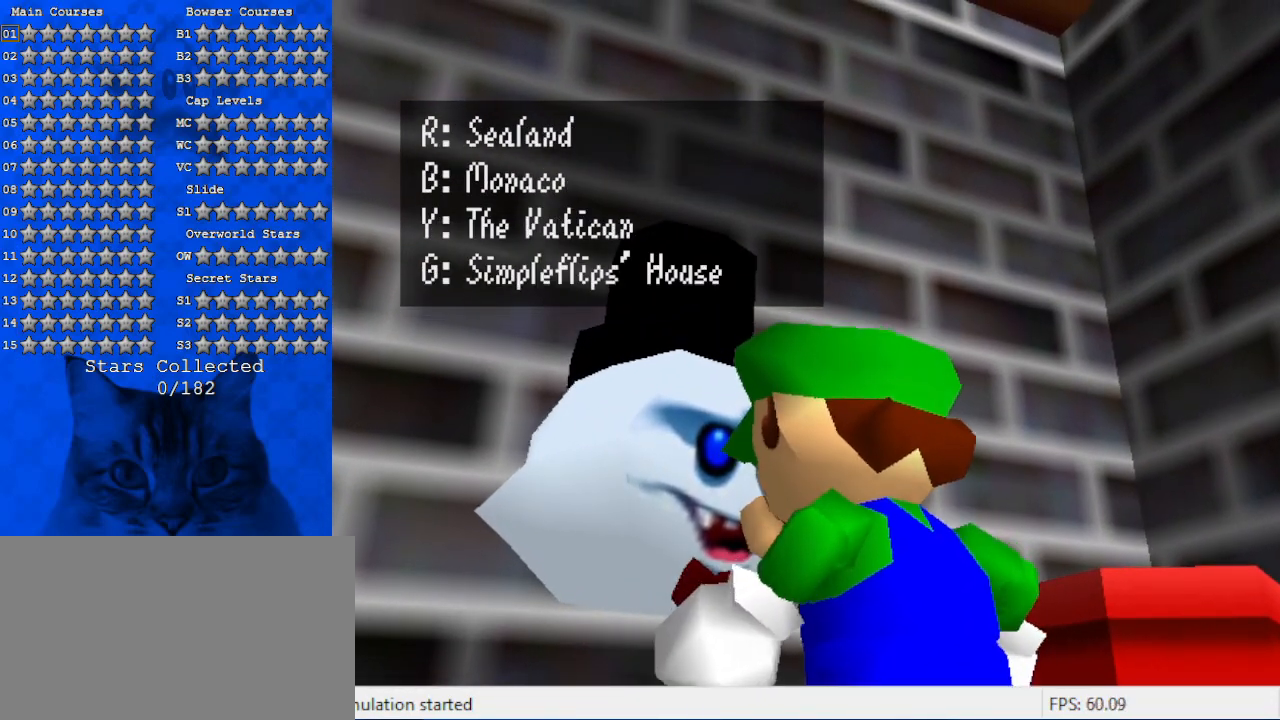
{"keys": [], "events": []}
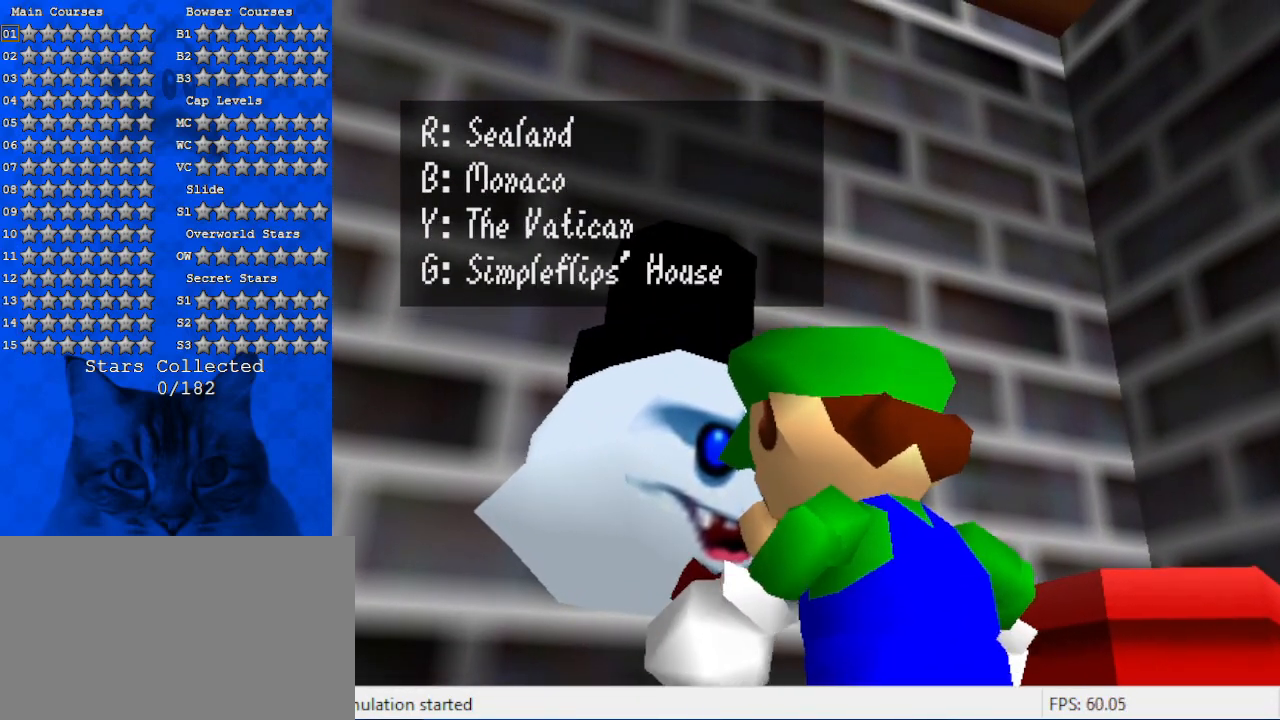
{"keys": [], "events": []}
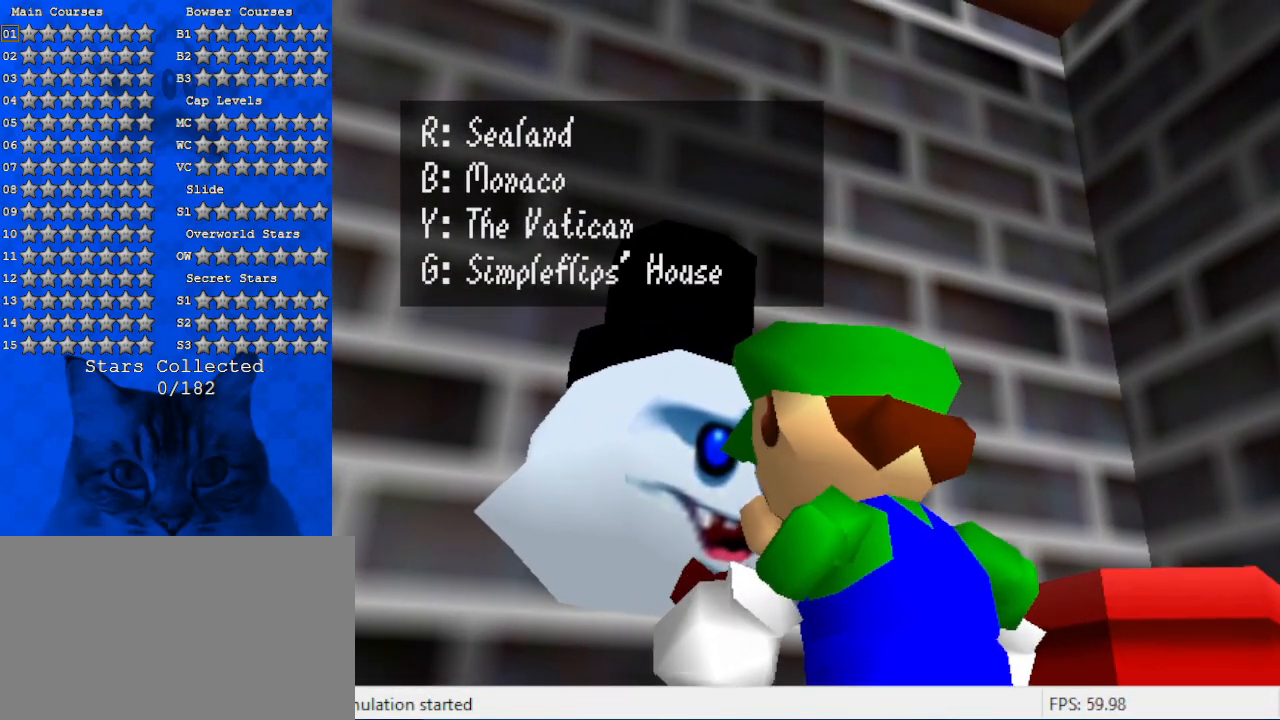
{"keys": [], "events": []}
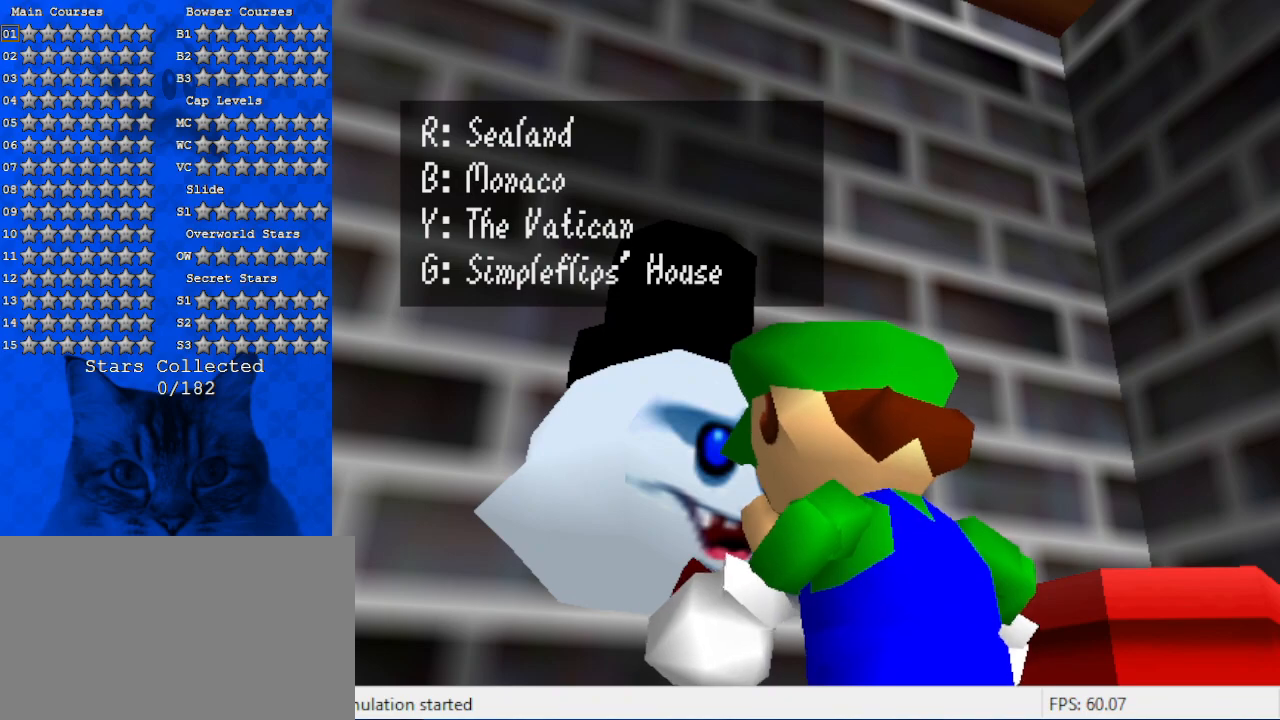
{"keys": [], "events": []}
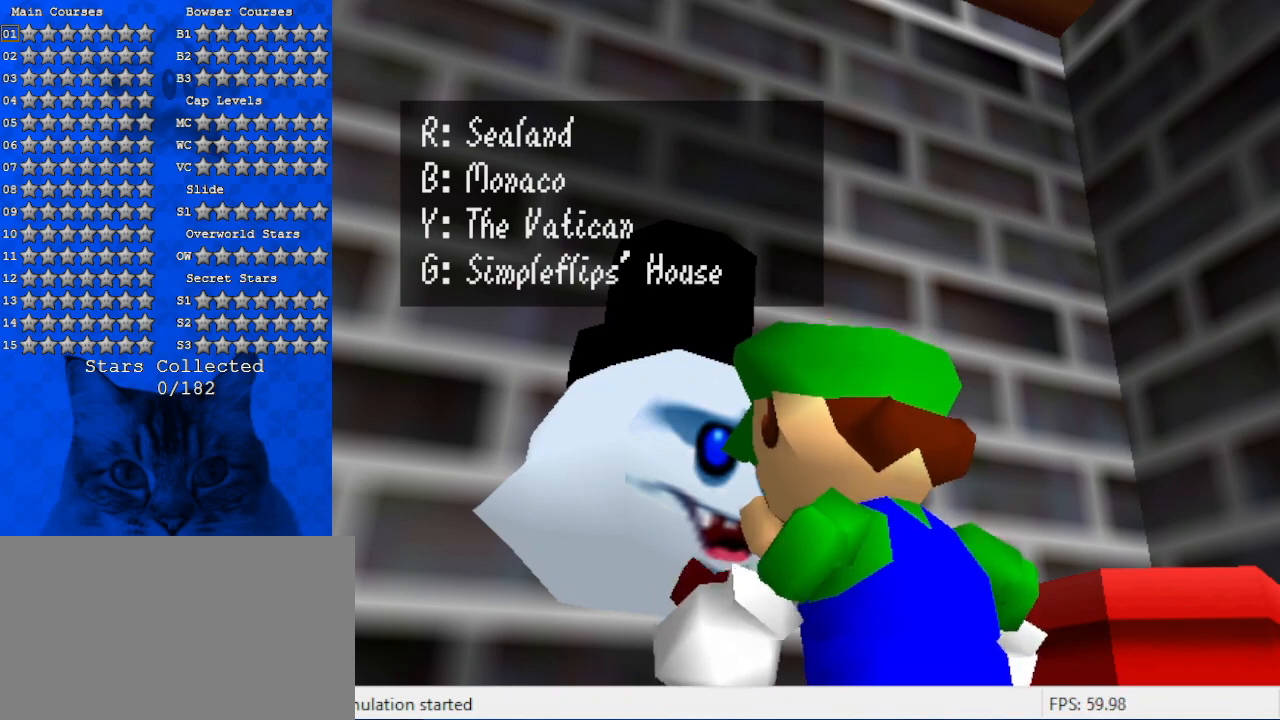
{"keys": ["shift"], "events": [[300, "shift", "down"]]}
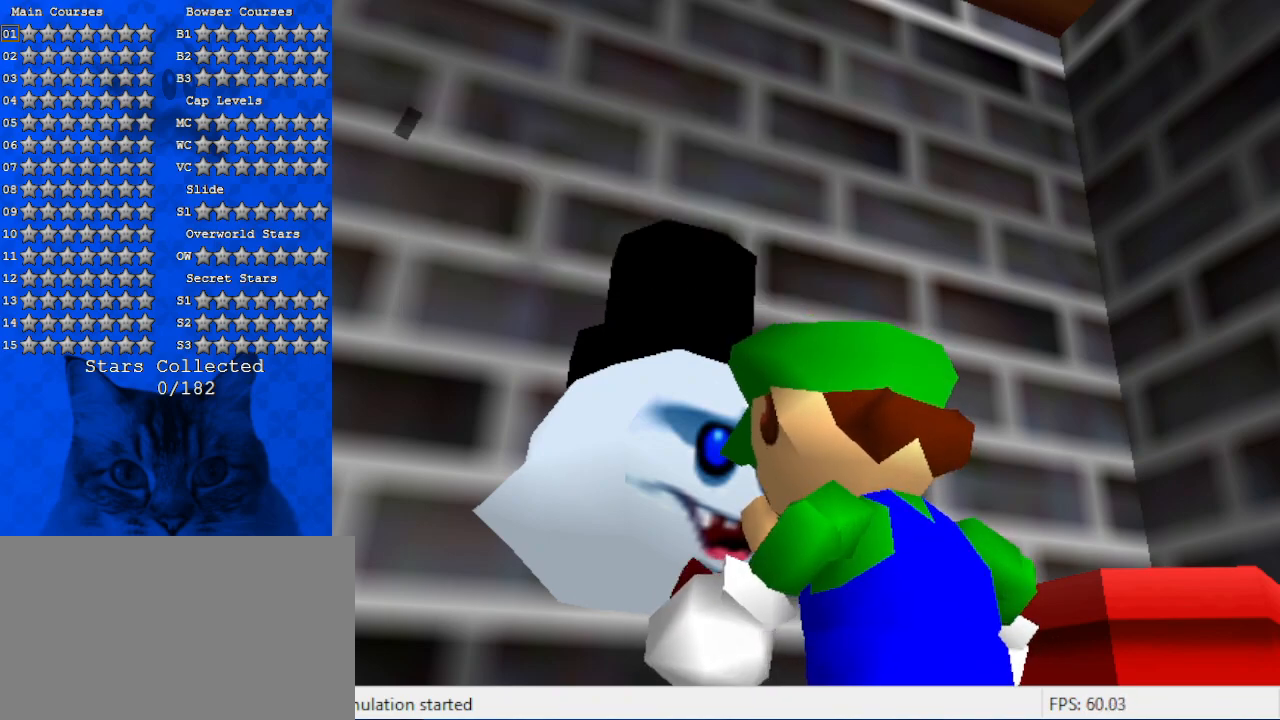
{"keys": [], "events": [[33, "shift", "up"]]}
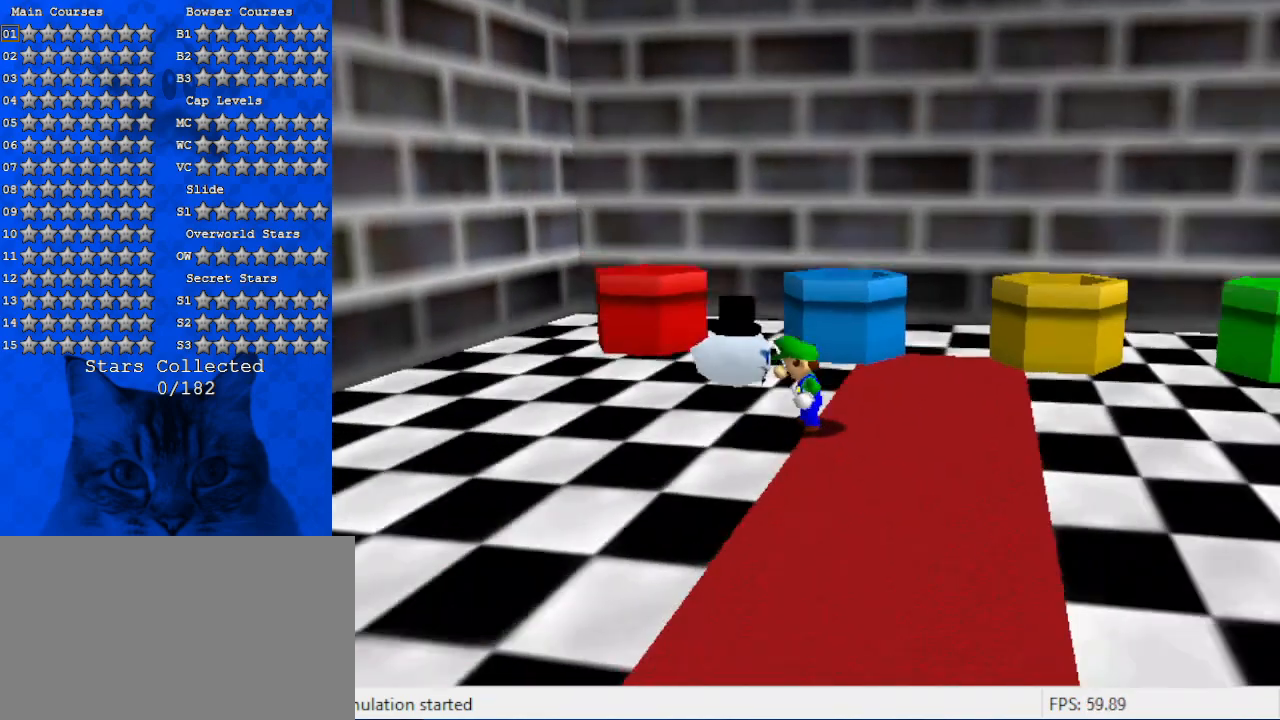
{"keys": ["a", "s"], "events": [[433, "a", "down"], [433, "s", "down"]]}
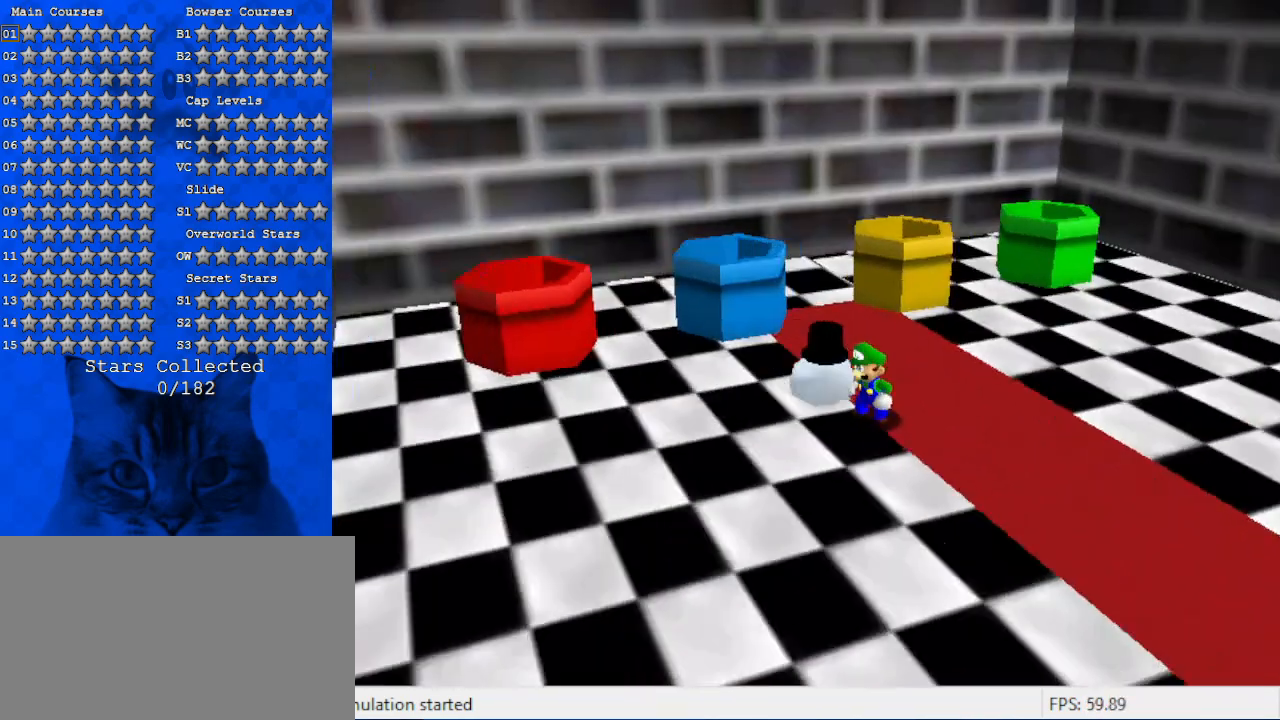
{"keys": ["right"], "events": [[66, "s", "up"], [133, "a", "up"], [166, "right", "down"], [200, "up", "down"], [366, "d", "down"], [400, "up", "up"], [433, "d", "up"]]}
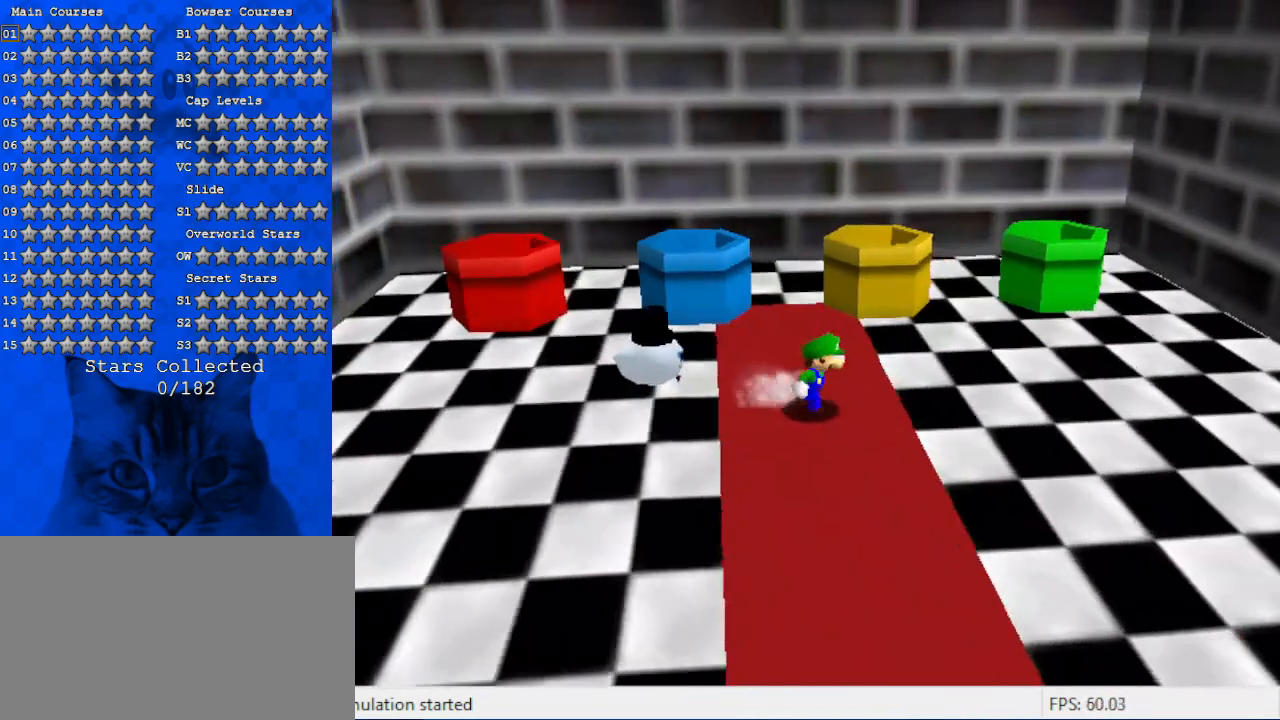
{"keys": ["up"], "events": [[166, "up", "down"], [366, "right", "up"]]}
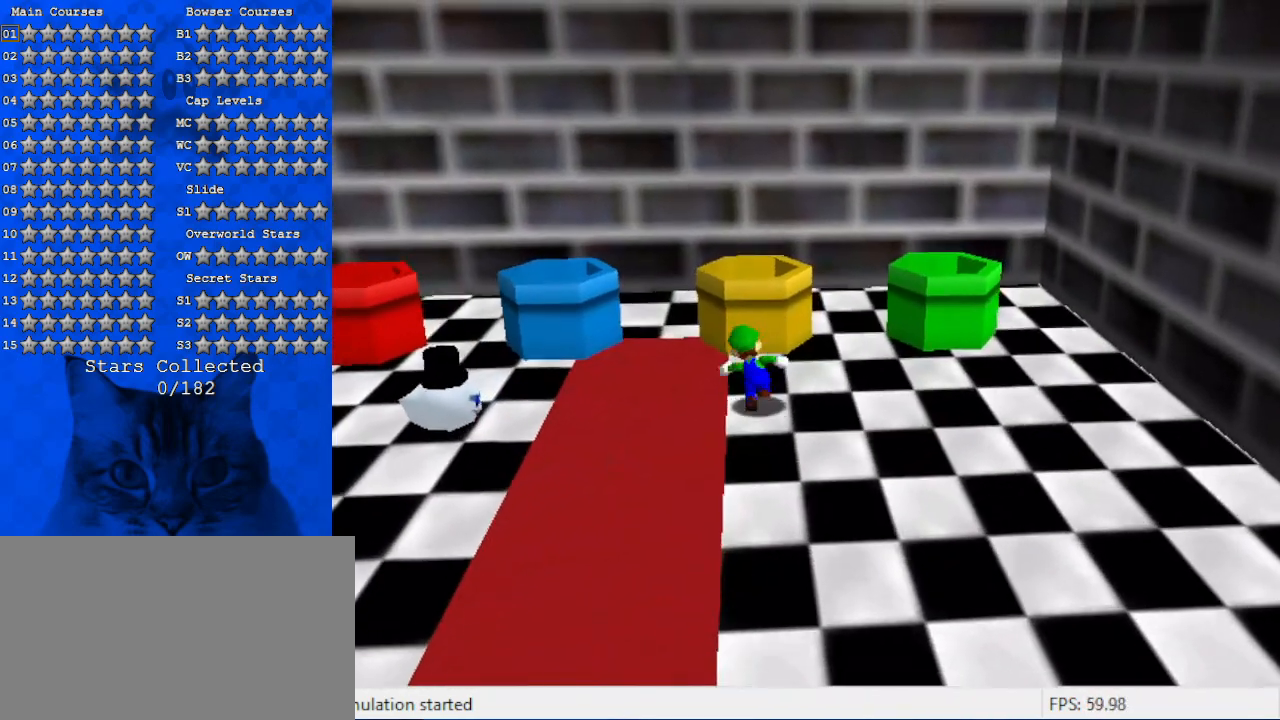
{"keys": [], "events": [[66, "shift", "down"], [133, "up", "up"], [200, "down", "down"], [200, "shift", "up"], [233, "right", "down"], [300, "ctrl", "down"], [333, "right", "up"], [366, "down", "up"], [433, "ctrl", "up"]]}
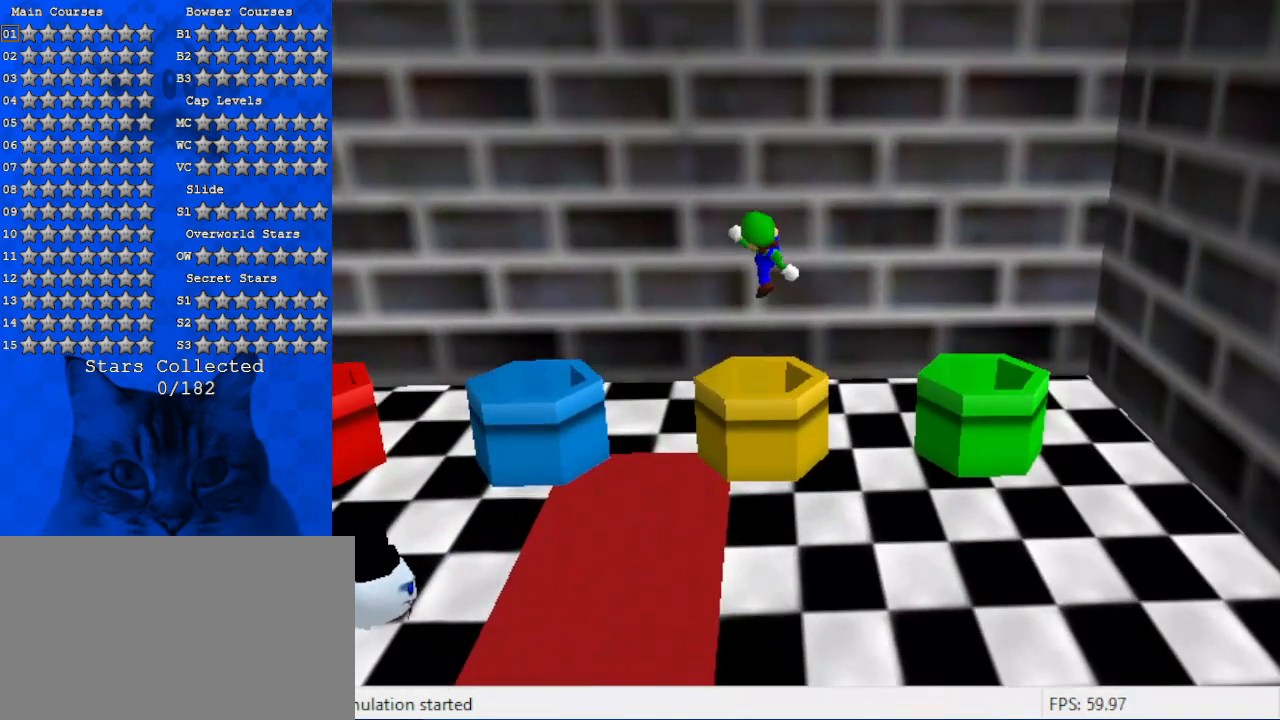
{"keys": [], "events": [[100, "down", "down"], [400, "down", "up"]]}
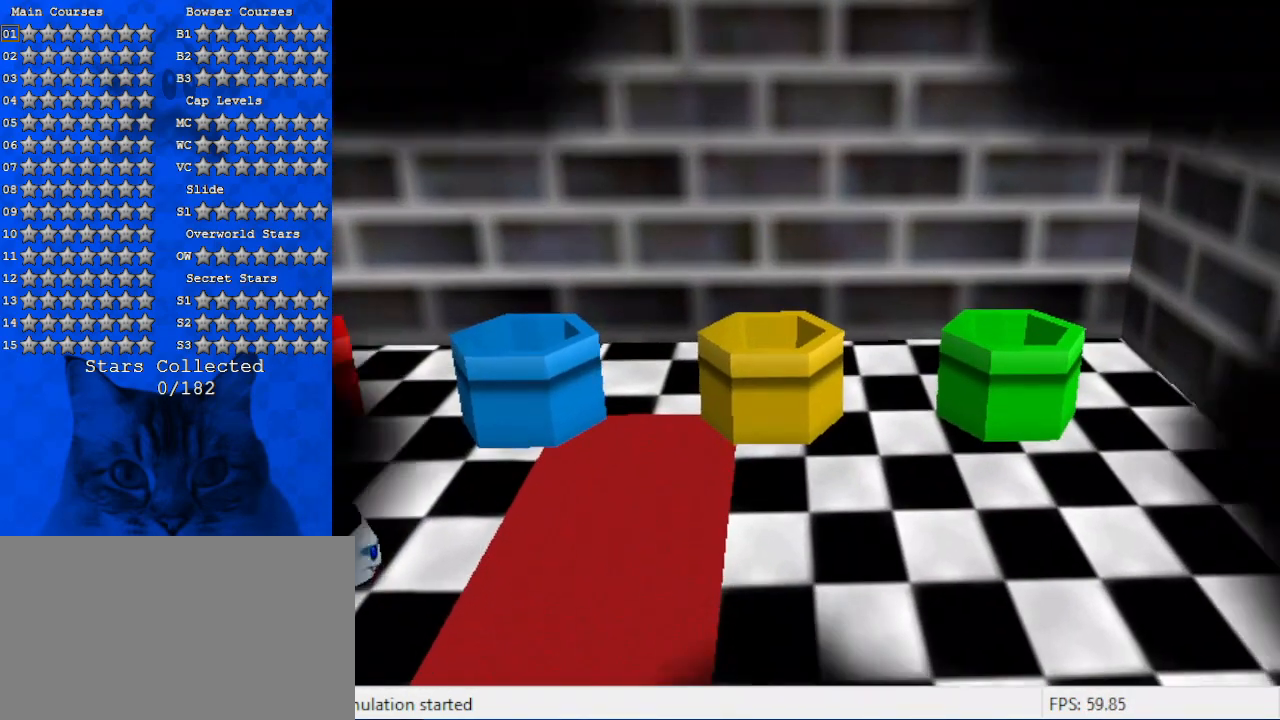
{"keys": [], "events": []}
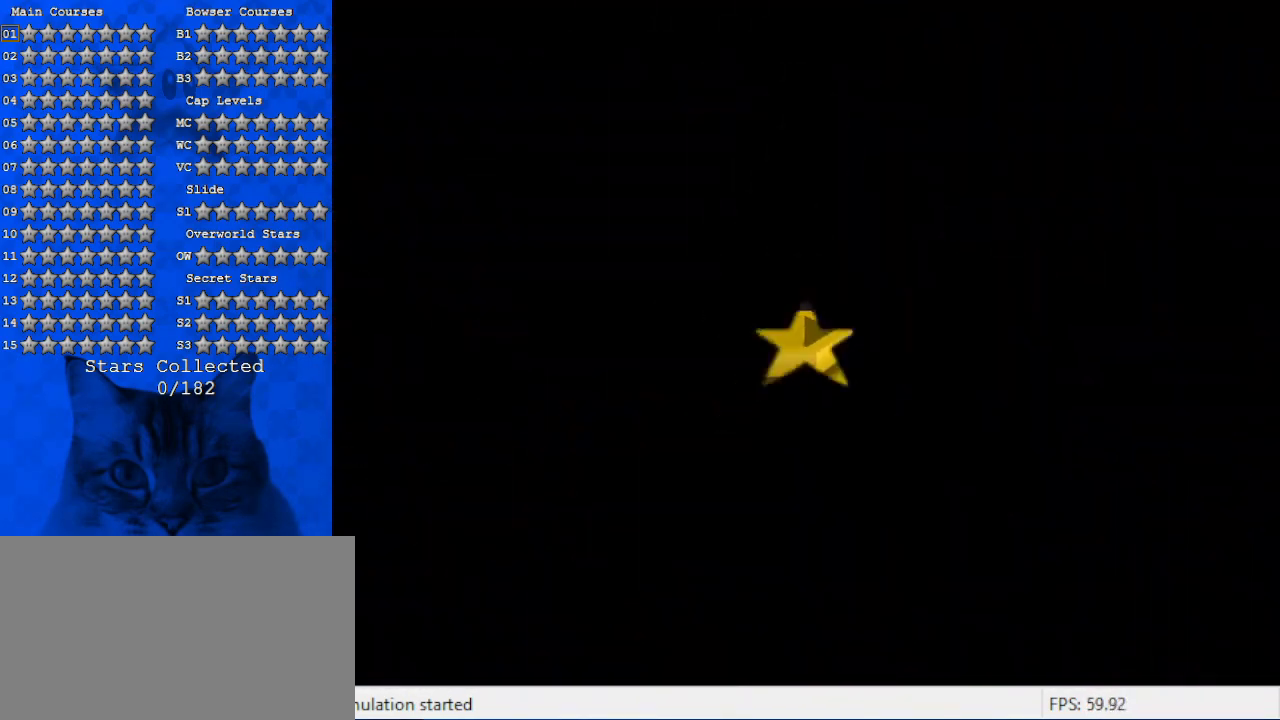
{"keys": ["left"], "events": [[500, "left", "down"]]}
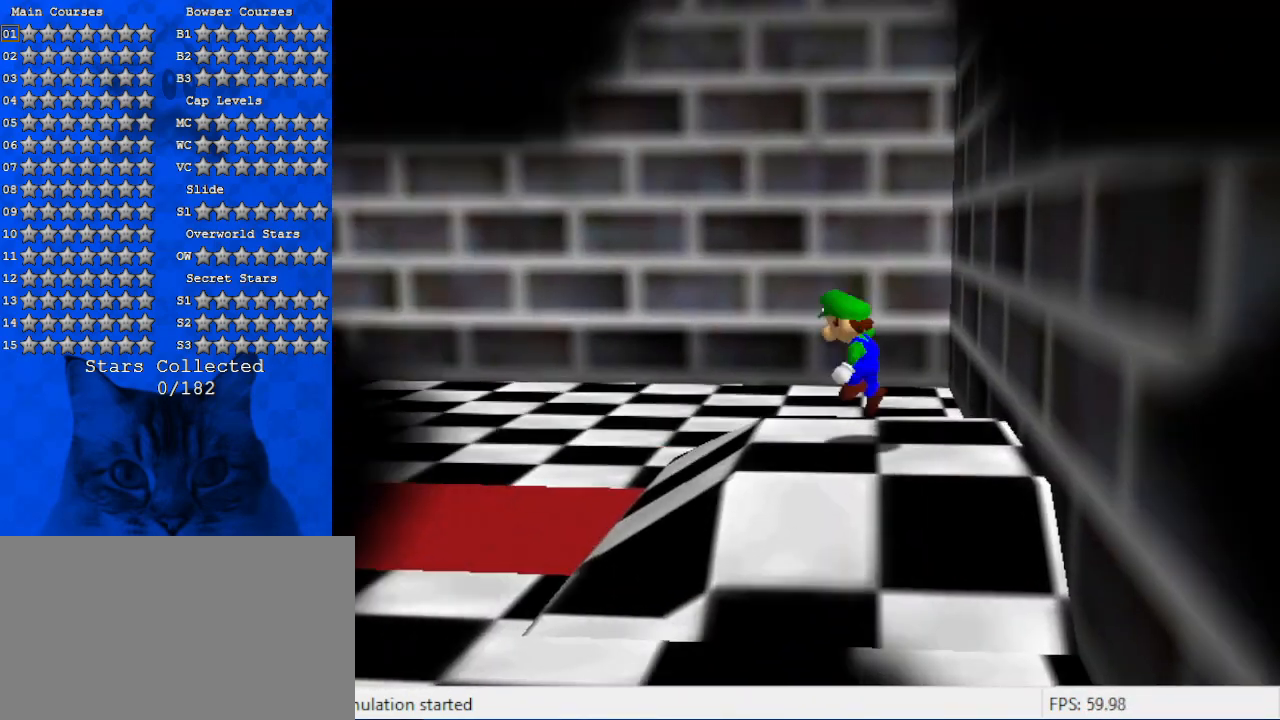
{"keys": ["d", "left"], "events": [[433, "d", "down"]]}
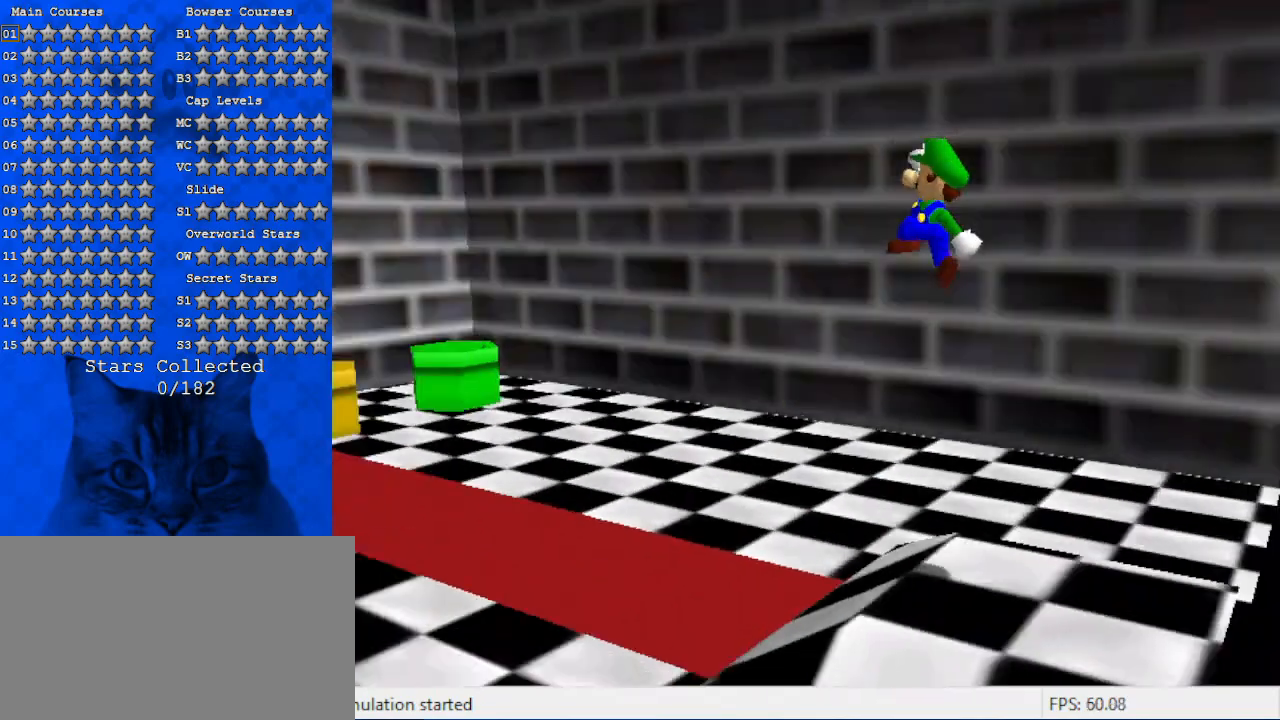
{"keys": ["left", "shift", "up"], "events": [[66, "d", "up"], [200, "up", "down"], [266, "shift", "down"]]}
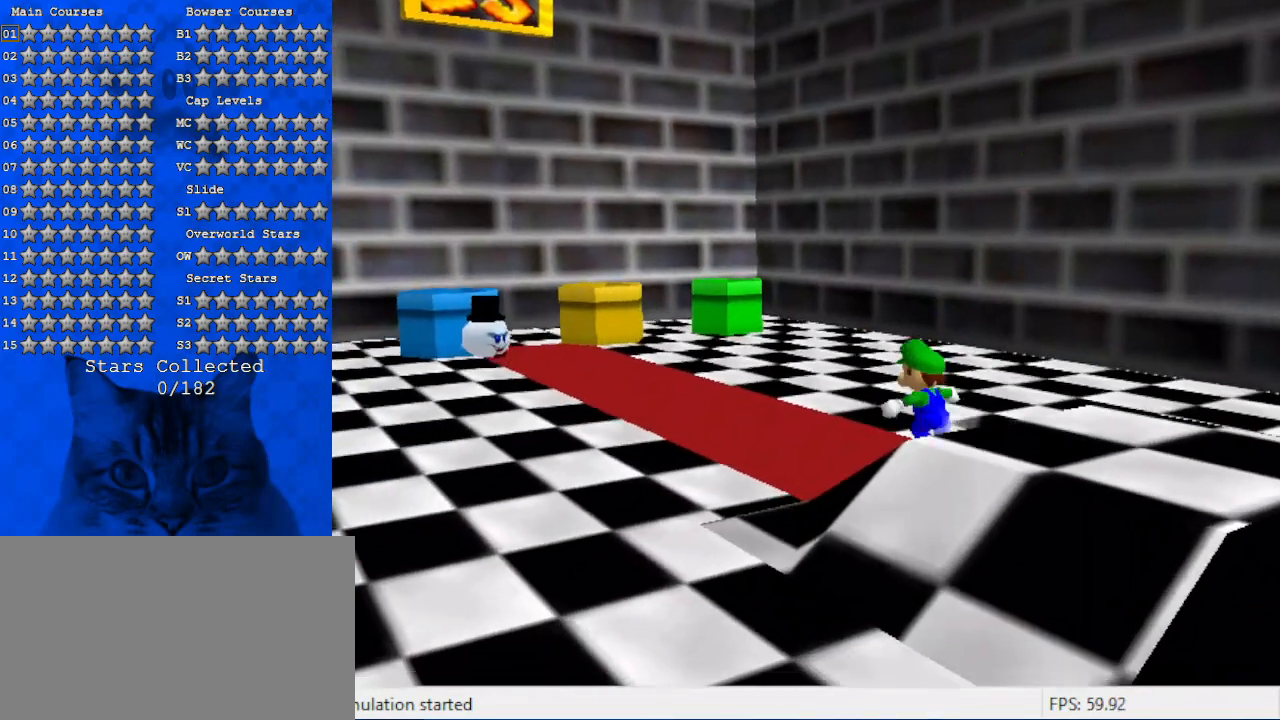
{"keys": ["d", "left", "up"], "events": [[166, "ctrl", "down"], [266, "ctrl", "up"], [266, "shift", "up"], [400, "d", "down"]]}
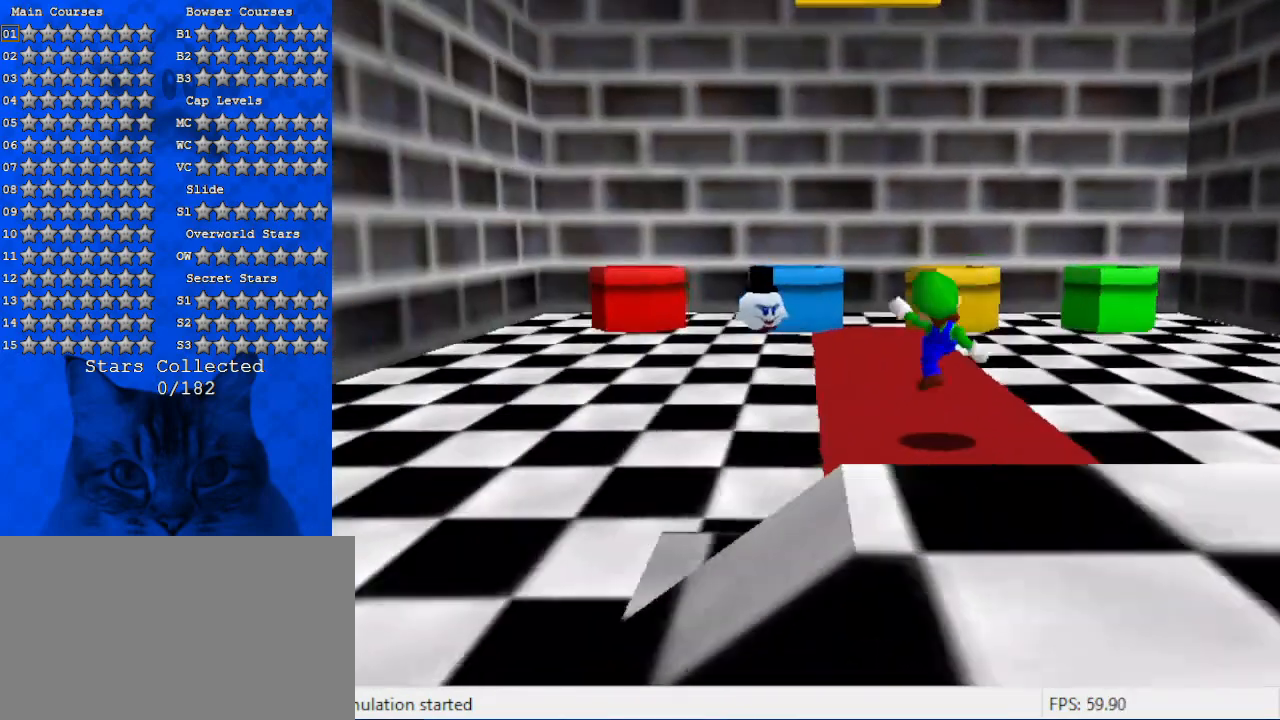
{"keys": ["up"], "events": [[33, "d", "up"], [100, "left", "up"], [233, "left", "down"], [500, "left", "up"]]}
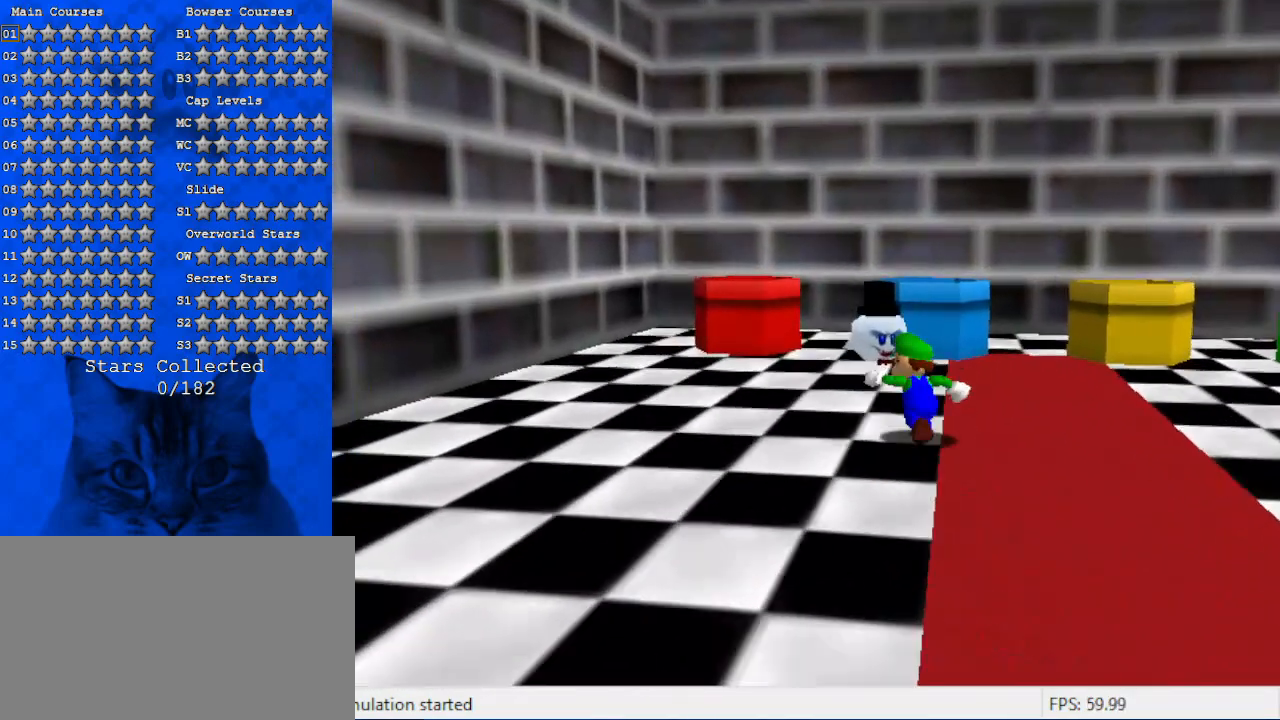
{"keys": ["up"], "events": [[66, "up", "up"], [333, "up", "down"], [366, "left", "down"], [466, "left", "up"]]}
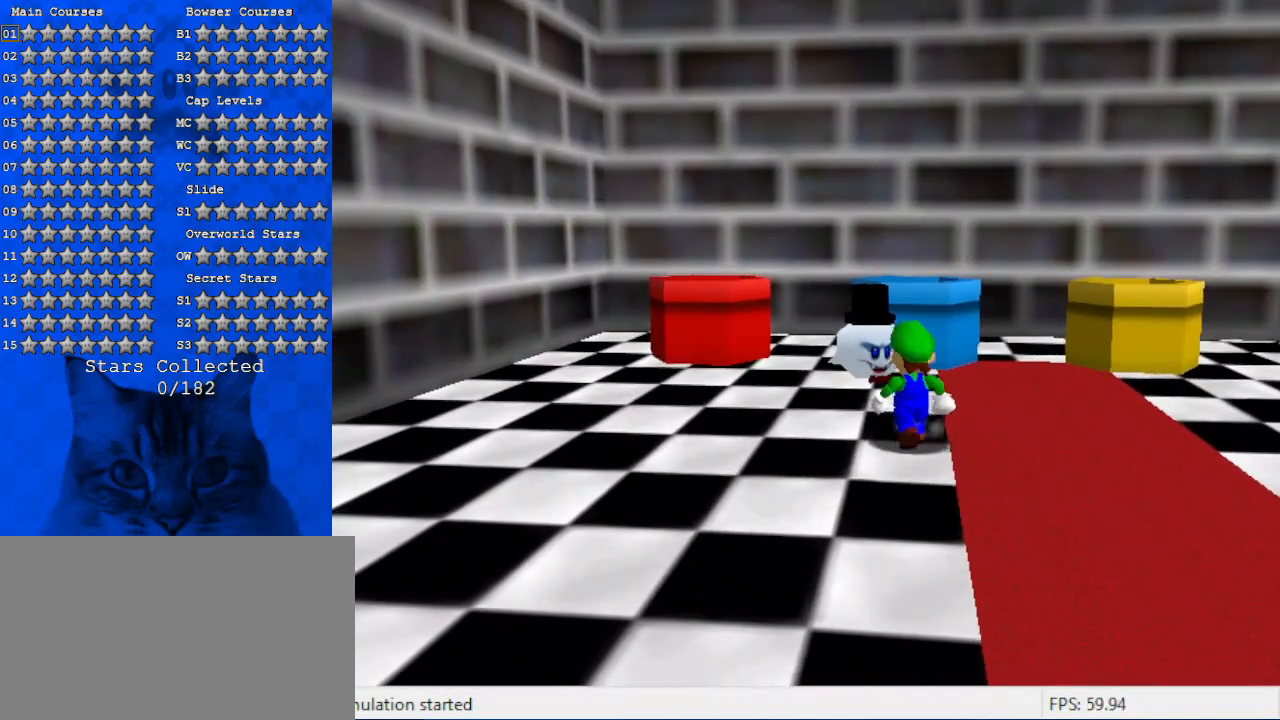
{"keys": ["ctrl"], "events": [[66, "up", "up"], [433, "ctrl", "down"]]}